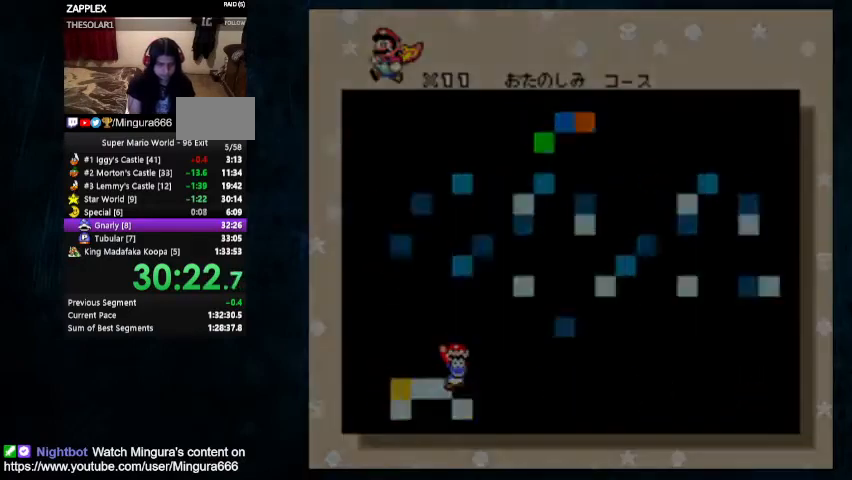
Gameplay with a controller (Nintendo layout); each line is a JSON object with the inputs held at the frame after it (dt_ms = milliseconds from this image to that frame). "events" lists button and stick changes between this image and that frame as [ms after this image, input, new state], when the widget could be followed in between. Not read: L1 L3 R1 R3.
{"dt_ms": 500, "buttons": ["Y", "DPAD_RIGHT"], "events": [[133, "Y", "down"], [400, "DPAD_RIGHT", "down"], [400, "DPAD_UP", "down"], [500, "DPAD_UP", "up"]]}
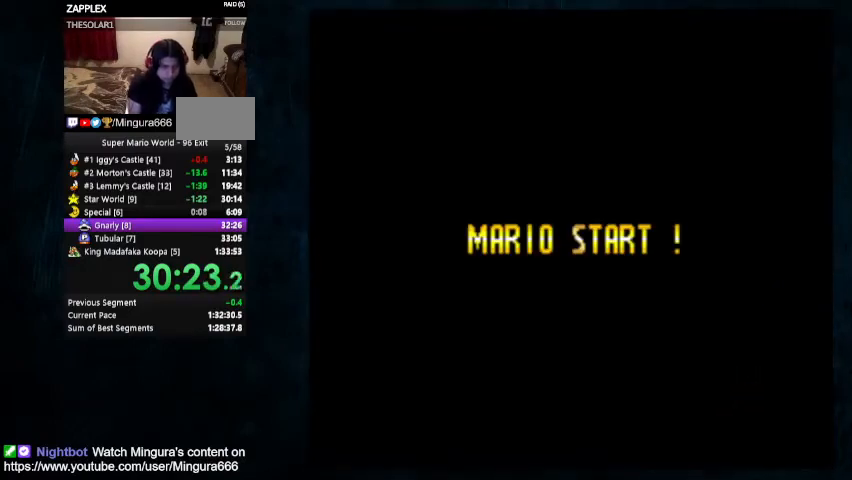
{"dt_ms": 500, "buttons": ["Y", "DPAD_RIGHT"], "events": []}
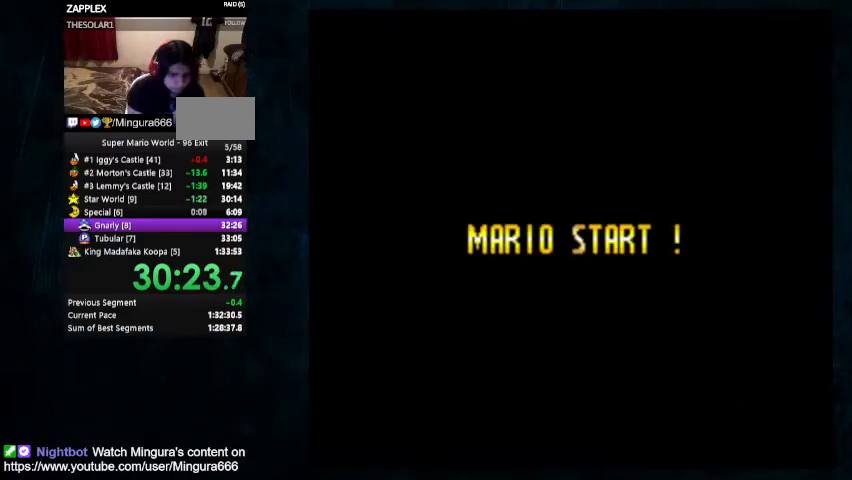
{"dt_ms": 500, "buttons": ["Y", "DPAD_RIGHT"], "events": []}
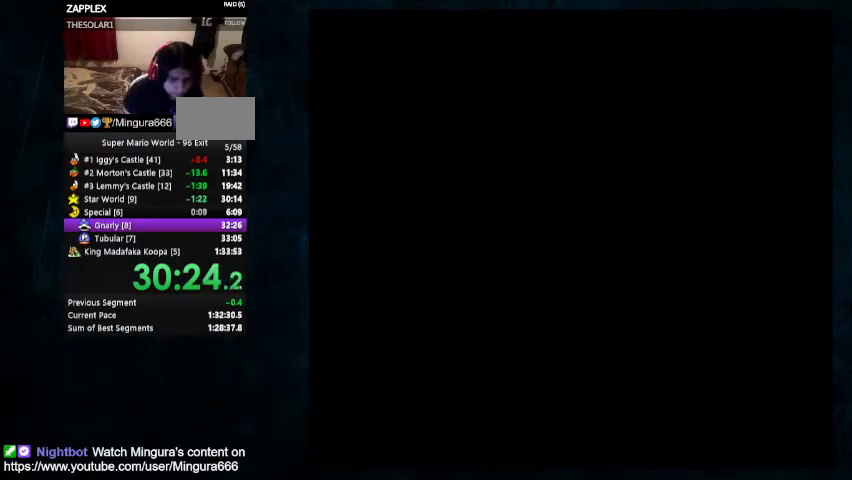
{"dt_ms": 500, "buttons": ["Y", "DPAD_RIGHT"], "events": []}
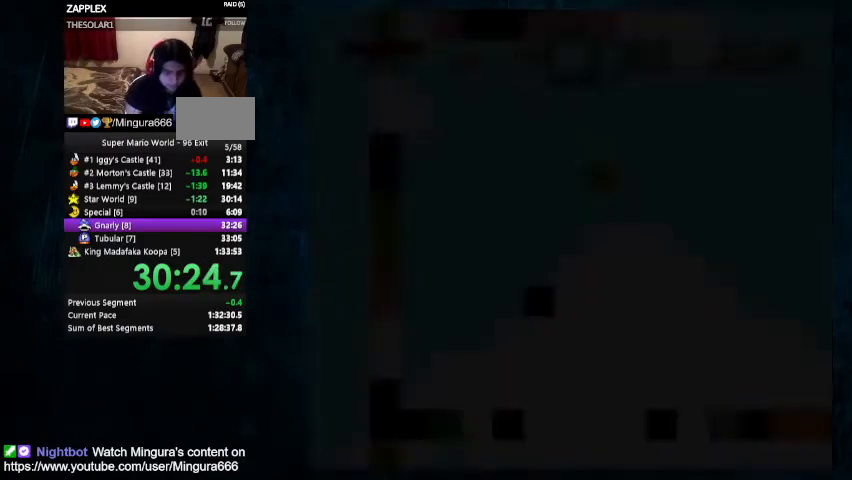
{"dt_ms": 500, "buttons": ["Y", "DPAD_RIGHT"], "events": []}
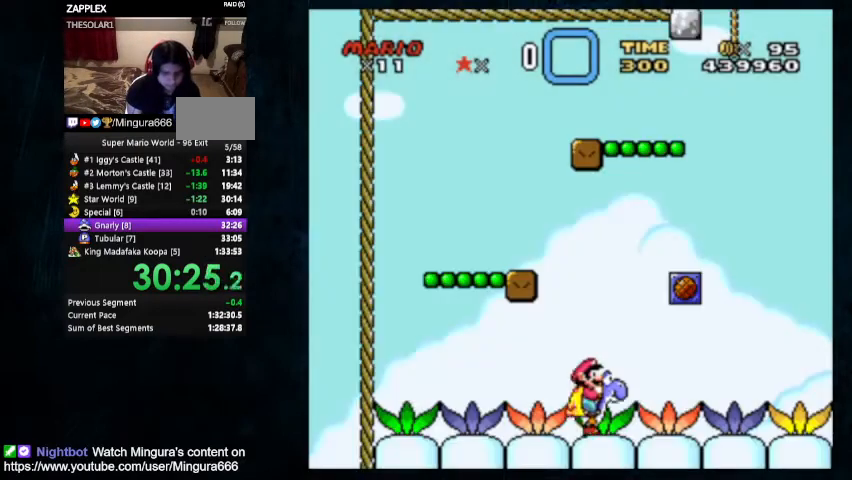
{"dt_ms": 500, "buttons": ["Y", "DPAD_RIGHT"], "events": []}
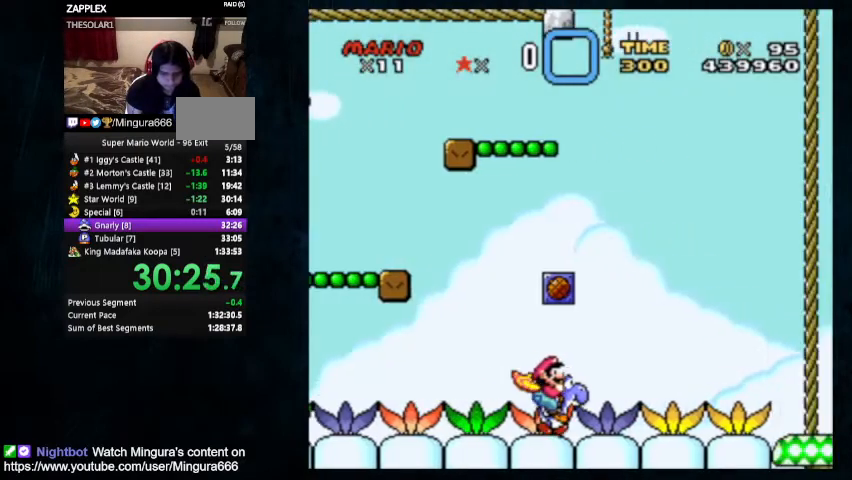
{"dt_ms": 500, "buttons": ["Y", "DPAD_RIGHT"], "events": []}
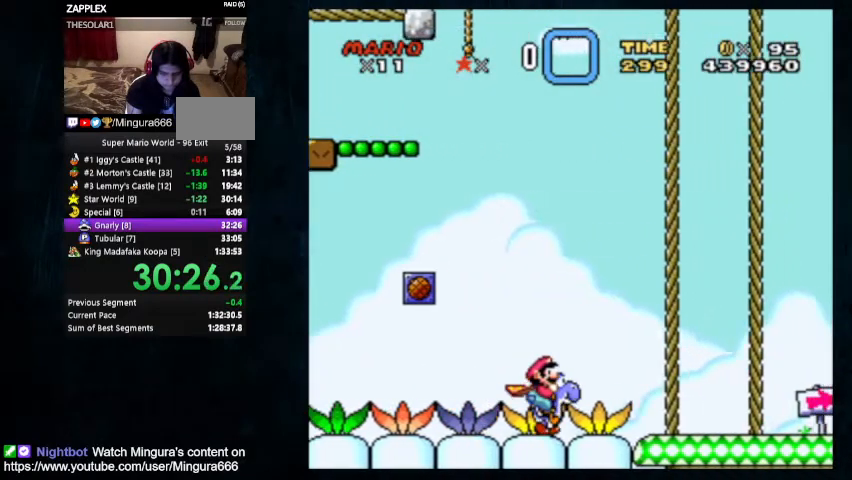
{"dt_ms": 500, "buttons": ["Y"], "events": [[333, "DPAD_RIGHT", "up"], [333, "X", "down"], [433, "X", "up"]]}
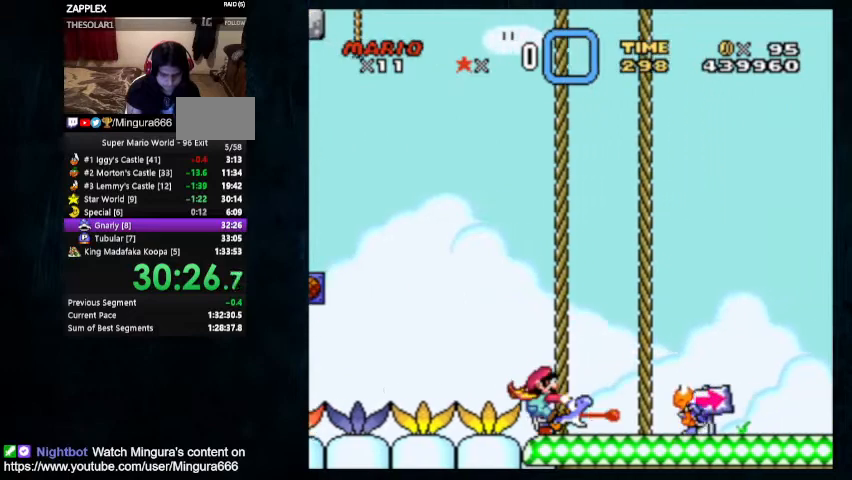
{"dt_ms": 500, "buttons": ["B", "Y"], "events": [[233, "B", "down"], [433, "DPAD_LEFT", "down"], [500, "DPAD_LEFT", "up"]]}
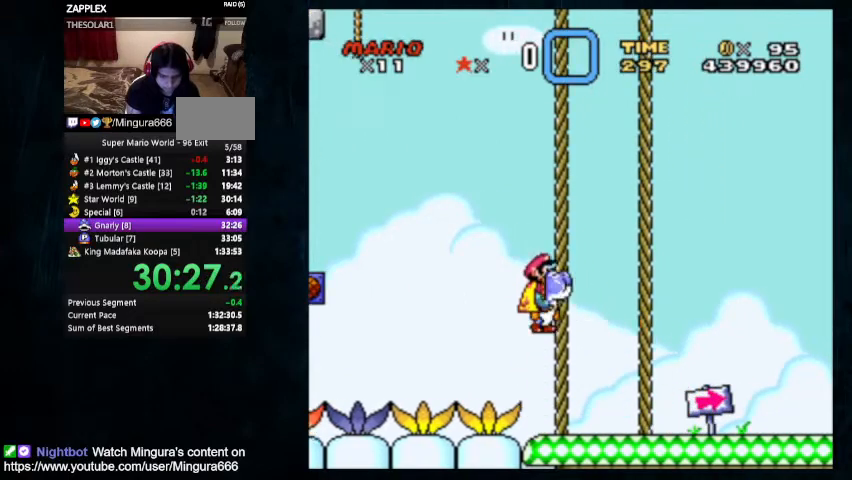
{"dt_ms": 500, "buttons": ["B", "Y"], "events": []}
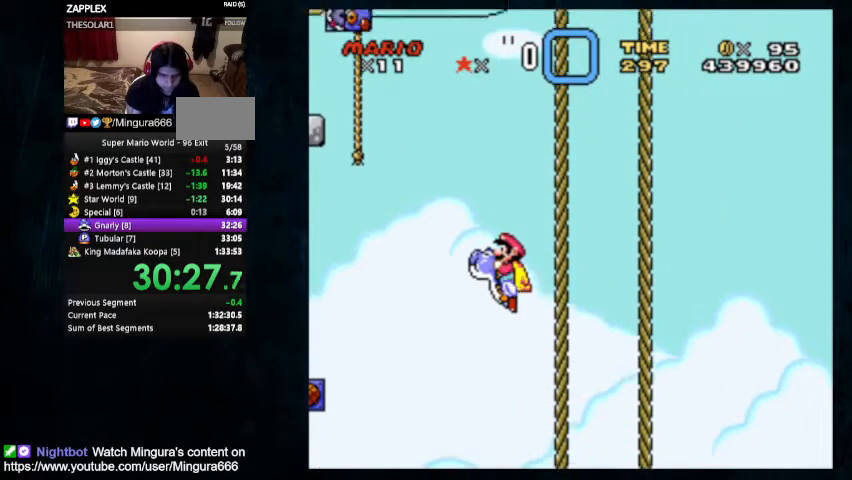
{"dt_ms": 500, "buttons": ["B", "Y"], "events": []}
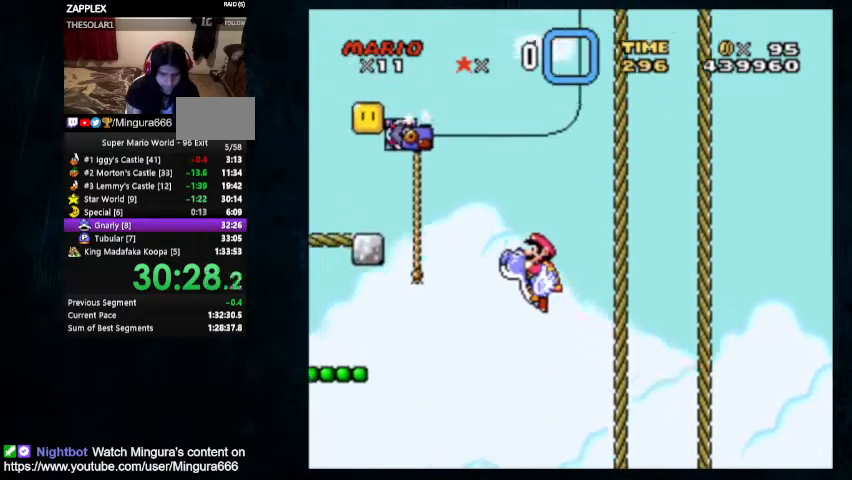
{"dt_ms": 500, "buttons": ["B", "Y"], "events": []}
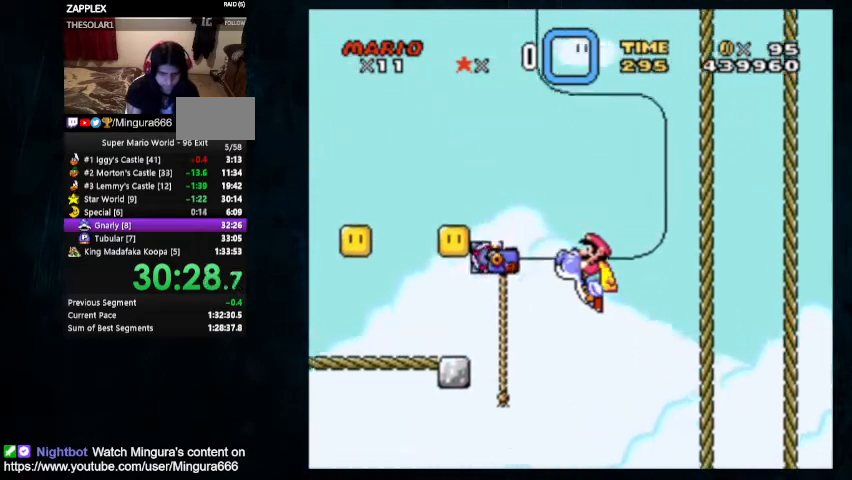
{"dt_ms": 500, "buttons": ["B", "Y"], "events": []}
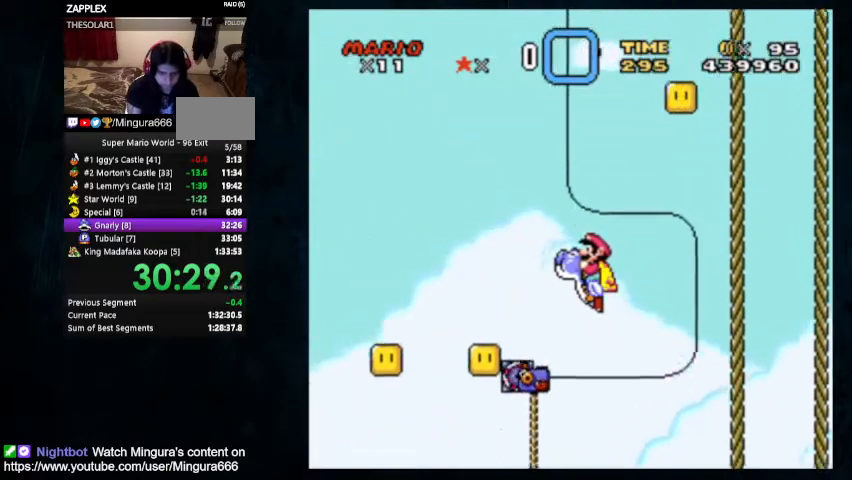
{"dt_ms": 500, "buttons": ["B", "Y"], "events": []}
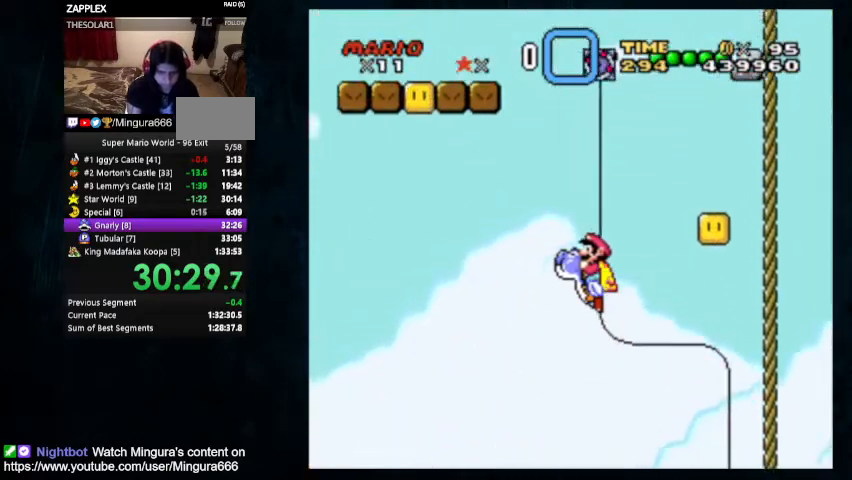
{"dt_ms": 500, "buttons": ["B", "Y"], "events": []}
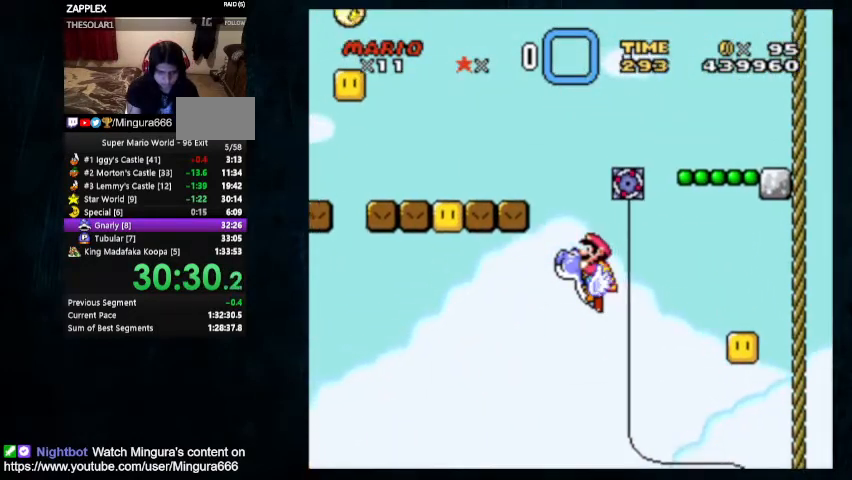
{"dt_ms": 500, "buttons": ["B", "Y"], "events": []}
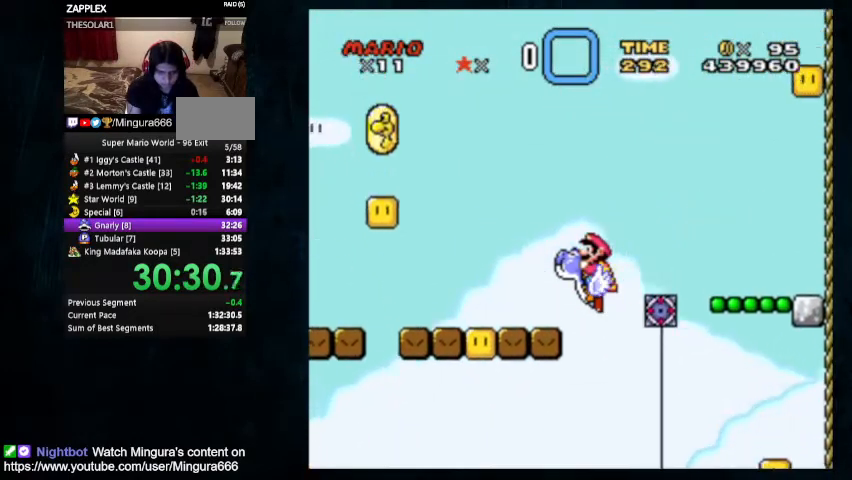
{"dt_ms": 500, "buttons": ["B", "Y"], "events": []}
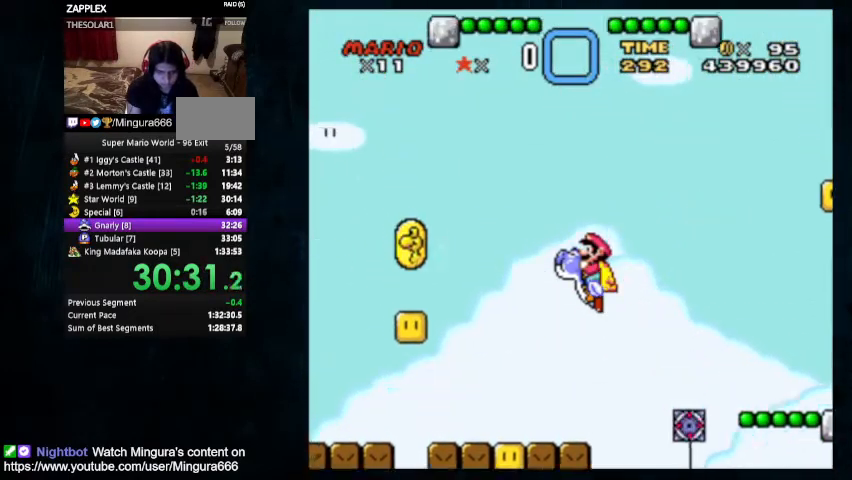
{"dt_ms": 500, "buttons": ["B", "Y"], "events": []}
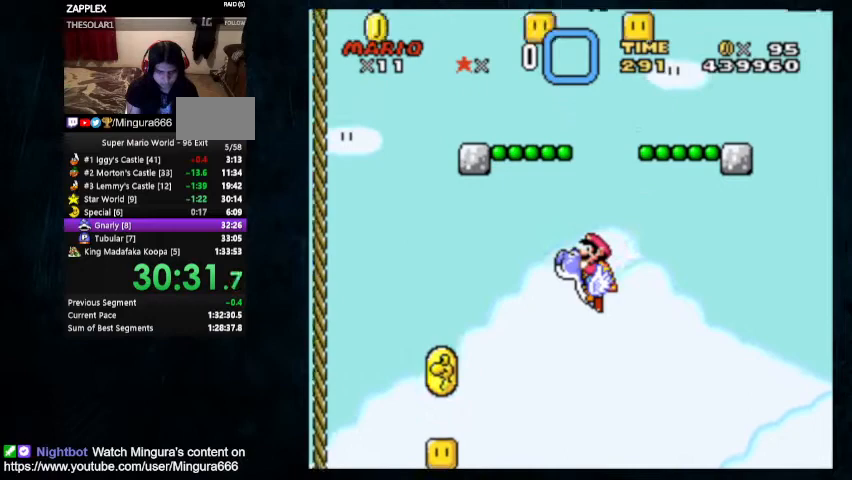
{"dt_ms": 500, "buttons": ["B", "Y"], "events": []}
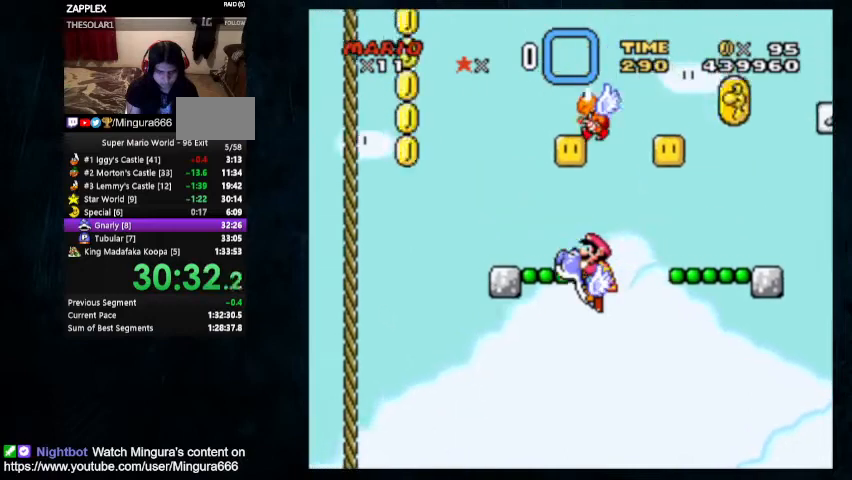
{"dt_ms": 500, "buttons": ["B", "Y", "DPAD_UP", "DPAD_RIGHT"], "events": [[267, "DPAD_RIGHT", "down"], [267, "DPAD_UP", "down"]]}
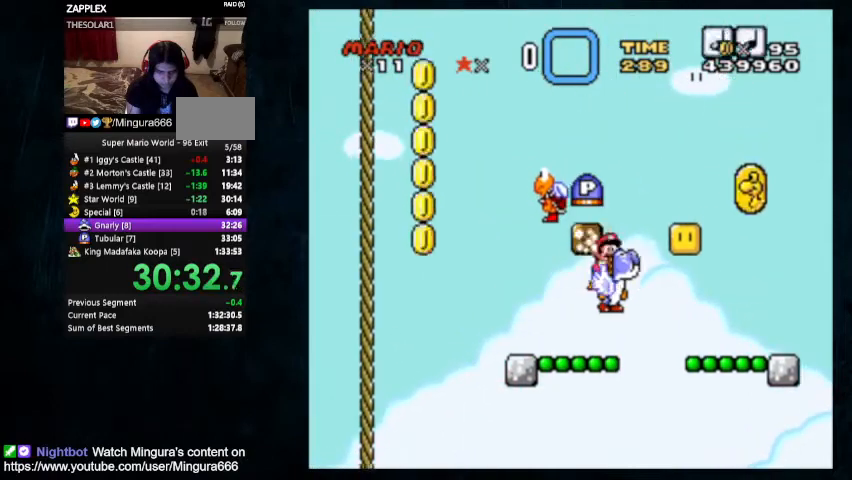
{"dt_ms": 500, "buttons": ["Y", "DPAD_RIGHT"], "events": [[67, "DPAD_LEFT", "down"], [67, "DPAD_RIGHT", "up"], [67, "DPAD_UP", "up"], [200, "DPAD_UP", "down"], [400, "B", "up"], [400, "DPAD_RIGHT", "down"], [433, "DPAD_UP", "up"], [467, "DPAD_LEFT", "up"]]}
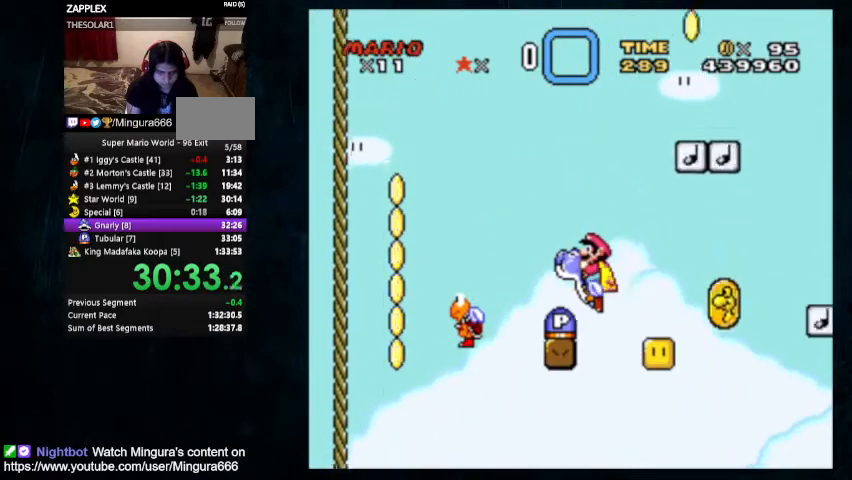
{"dt_ms": 500, "buttons": ["Y", "DPAD_RIGHT"], "events": [[133, "DPAD_UP", "down"], [200, "DPAD_UP", "up"]]}
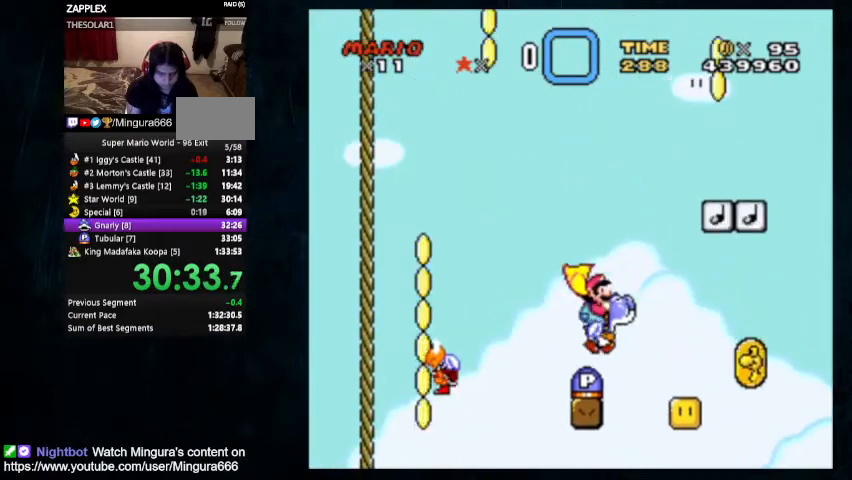
{"dt_ms": 500, "buttons": ["B", "Y", "DPAD_UP", "DPAD_RIGHT"], "events": [[33, "DPAD_RIGHT", "up"], [100, "B", "down"], [367, "DPAD_RIGHT", "down"], [367, "DPAD_UP", "down"]]}
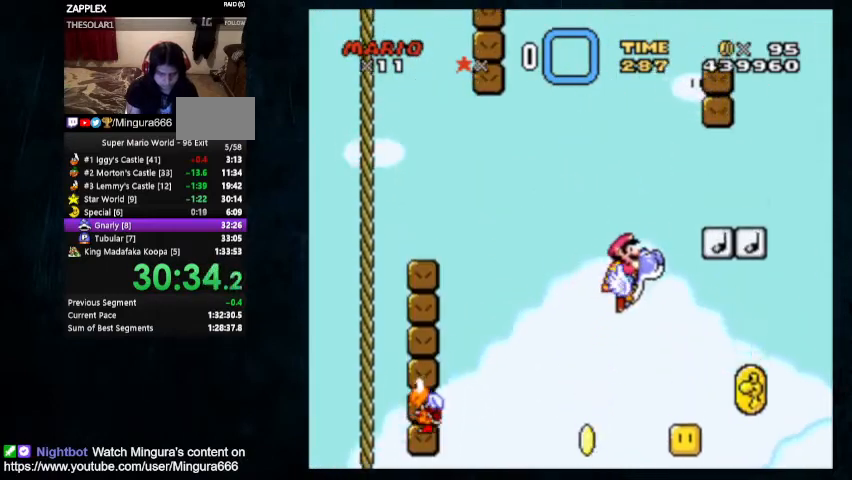
{"dt_ms": 500, "buttons": ["B", "Y", "DPAD_UP", "DPAD_RIGHT"], "events": []}
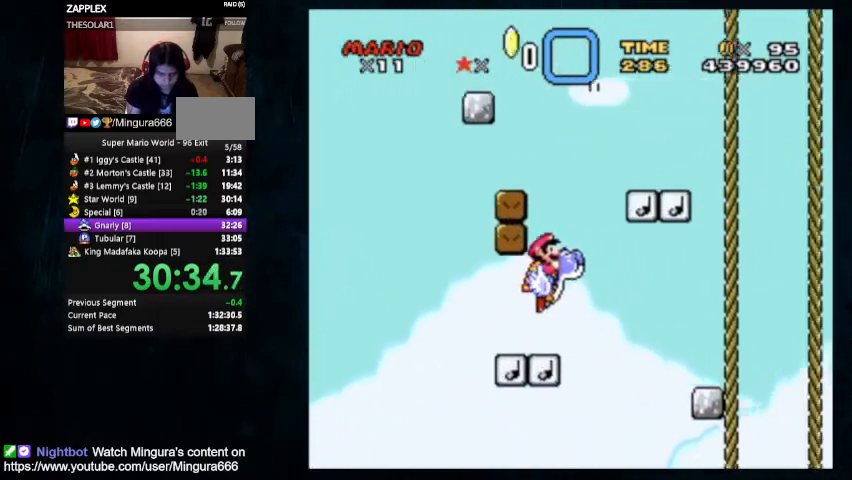
{"dt_ms": 500, "buttons": ["B", "Y", "DPAD_RIGHT"], "events": [[33, "DPAD_LEFT", "down"], [33, "DPAD_RIGHT", "up"], [133, "DPAD_LEFT", "up"], [133, "DPAD_RIGHT", "down"], [333, "DPAD_RIGHT", "up"], [333, "DPAD_UP", "up"], [467, "DPAD_RIGHT", "down"]]}
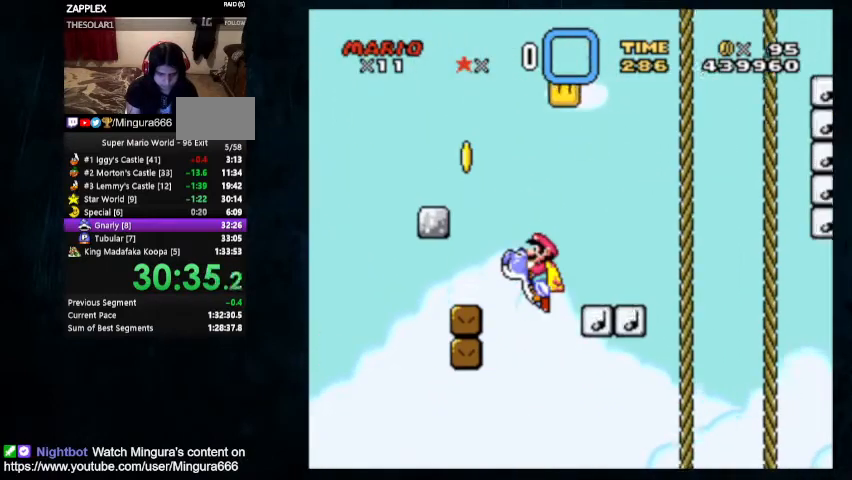
{"dt_ms": 500, "buttons": ["B", "Y"], "events": [[67, "DPAD_RIGHT", "up"], [267, "DPAD_LEFT", "down"], [400, "DPAD_LEFT", "up"]]}
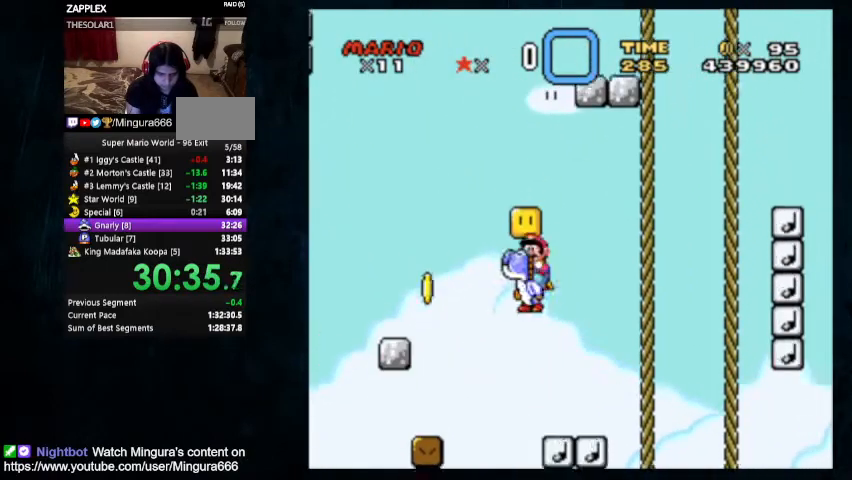
{"dt_ms": 500, "buttons": ["B", "Y", "DPAD_LEFT"], "events": [[67, "DPAD_RIGHT", "down"], [200, "DPAD_RIGHT", "up"], [233, "DPAD_LEFT", "down"]]}
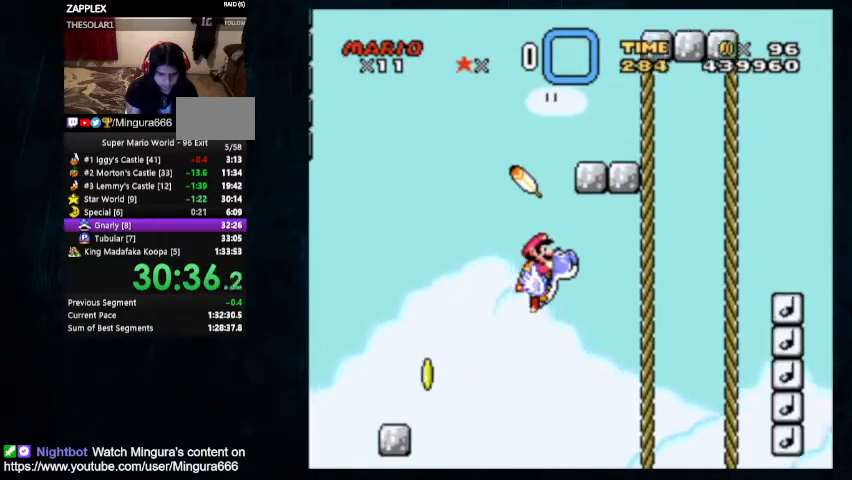
{"dt_ms": 1000, "buttons": ["B", "Y", "DPAD_RIGHT"]}
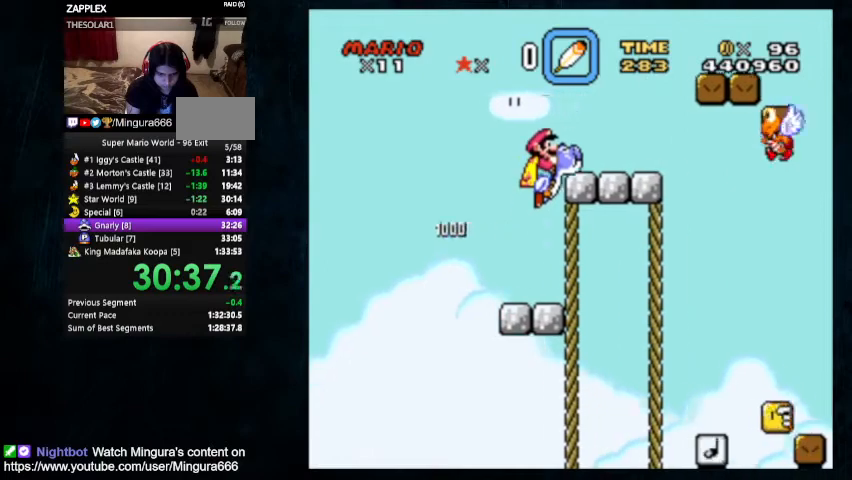
{"dt_ms": 500, "buttons": ["B", "Y", "DPAD_UP", "DPAD_RIGHT"], "events": [[333, "DPAD_UP", "down"]]}
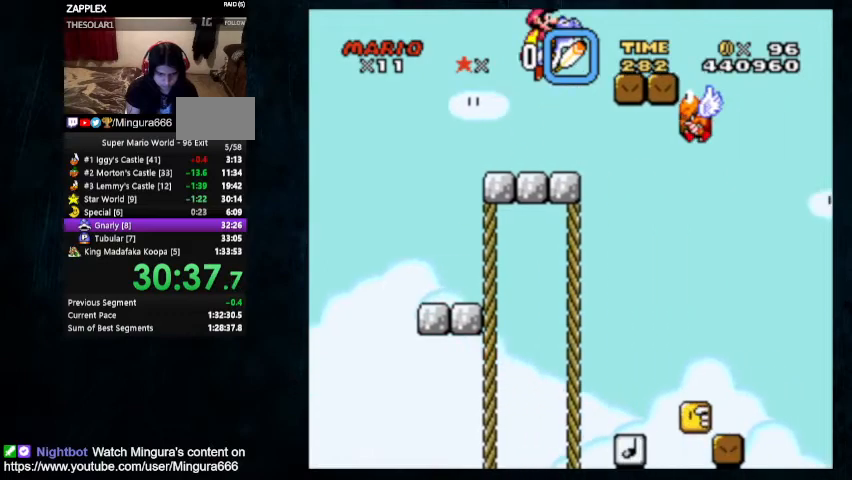
{"dt_ms": 500, "buttons": ["Y", "DPAD_UP", "DPAD_RIGHT"], "events": [[33, "DPAD_UP", "up"], [67, "B", "up"], [200, "DPAD_UP", "down"]]}